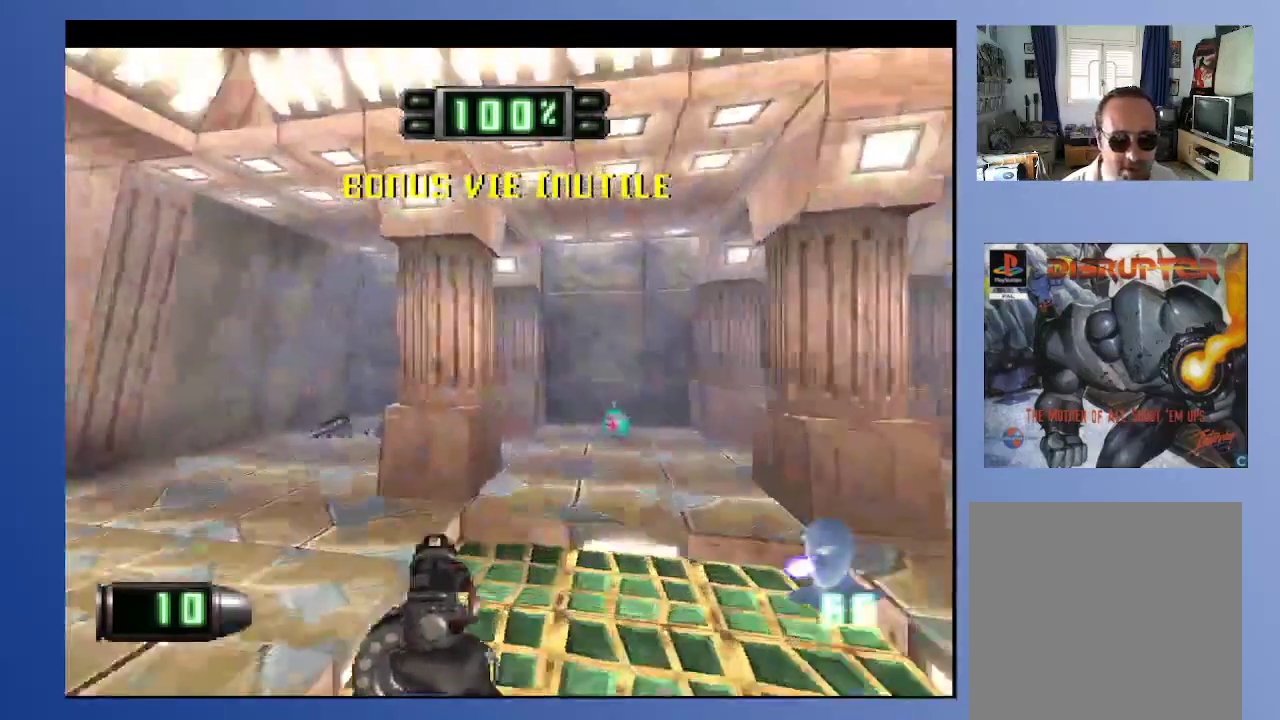
Gameplay with a controller (Xbox layout); each line is a JSON object with the inputs held at the frame after it. "events" lists button and stick changes between this image and that frame as [ms after this image, input, new state], when the widget could be followed in between. Not read: L3 R3.
{"buttons": ["L2", "DPAD_UP"], "left_stick": "down", "right_stick": "center", "events": [[67, "L2", "down"], [250, "DPAD_UP", "down"]]}
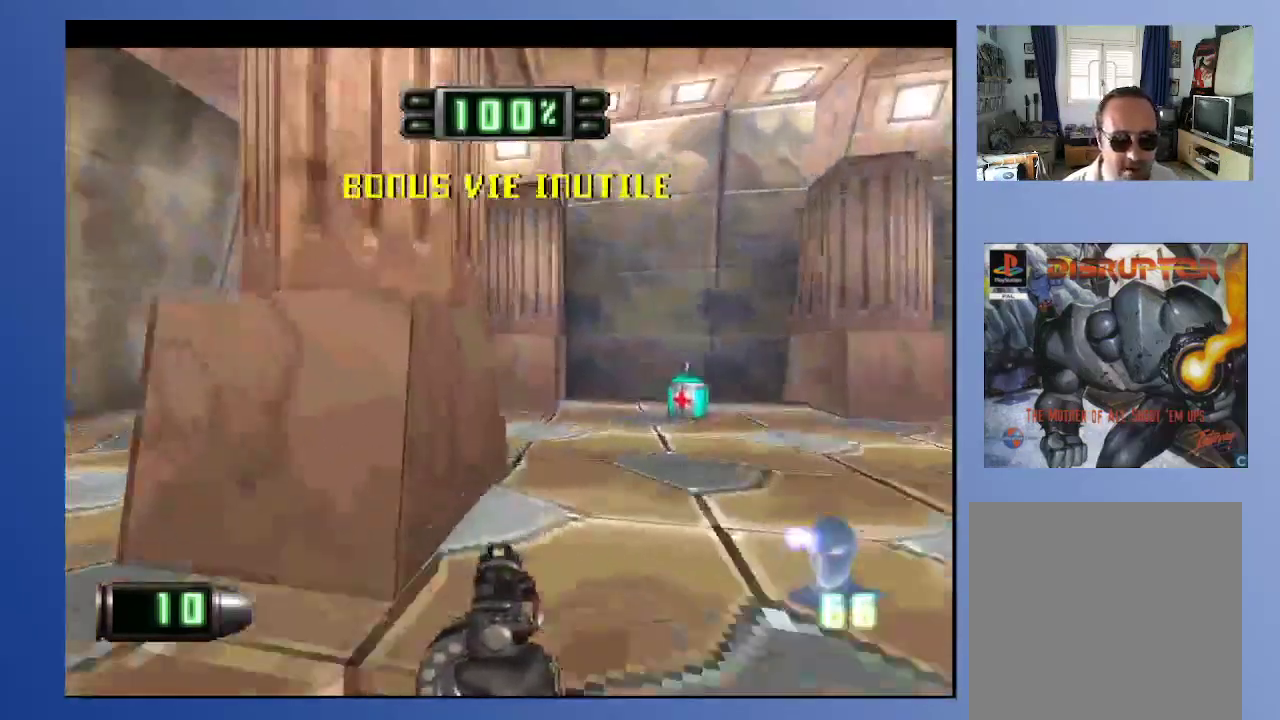
{"buttons": ["L2"], "left_stick": "down", "right_stick": "center", "events": [[100, "DPAD_UP", "up"]]}
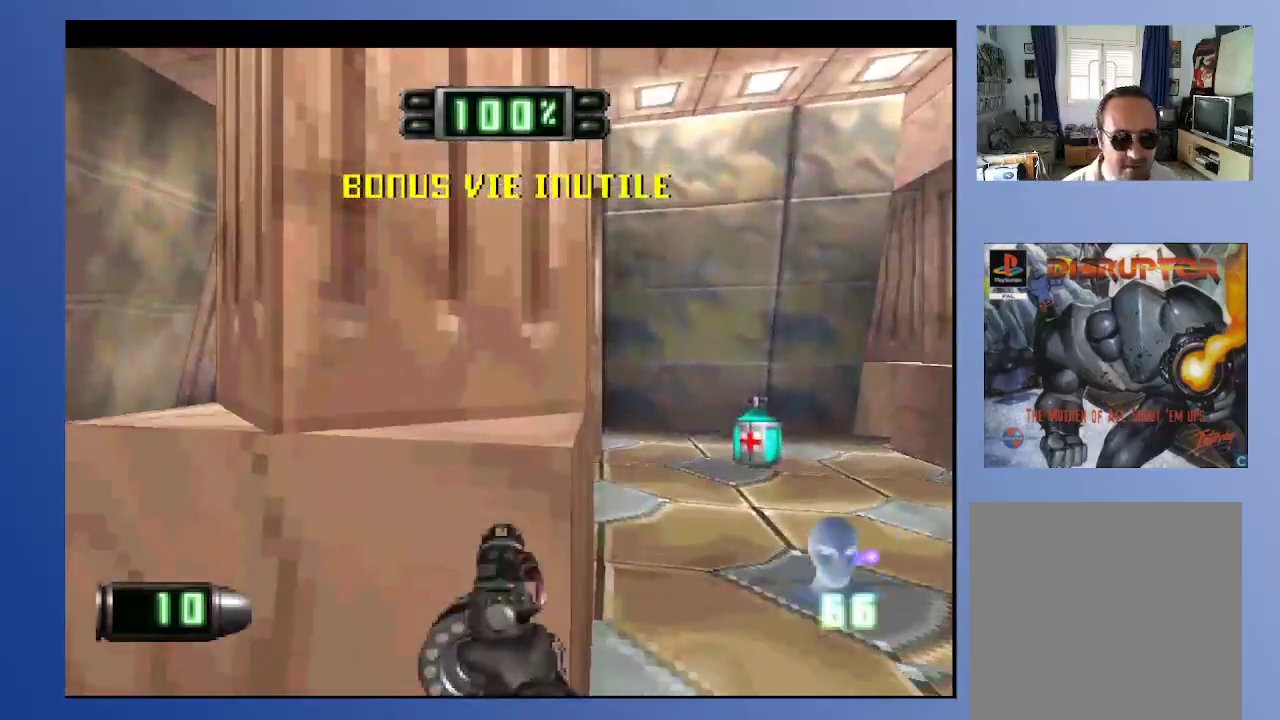
{"buttons": [], "left_stick": "down", "right_stick": "center", "events": [[150, "DPAD_DOWN", "down"], [317, "DPAD_DOWN", "up"], [383, "L2", "up"]]}
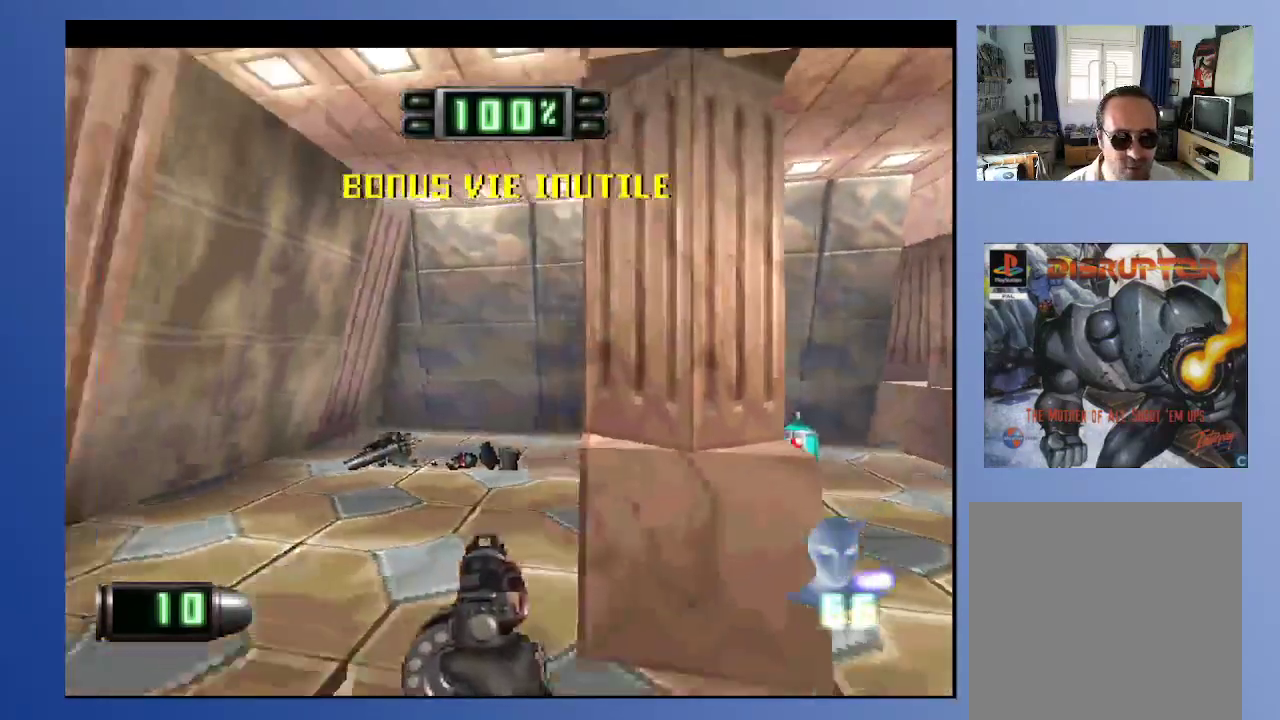
{"buttons": ["DPAD_UP", "DPAD_RIGHT"], "left_stick": "down", "right_stick": "center", "events": [[200, "DPAD_UP", "down"], [433, "DPAD_RIGHT", "down"]]}
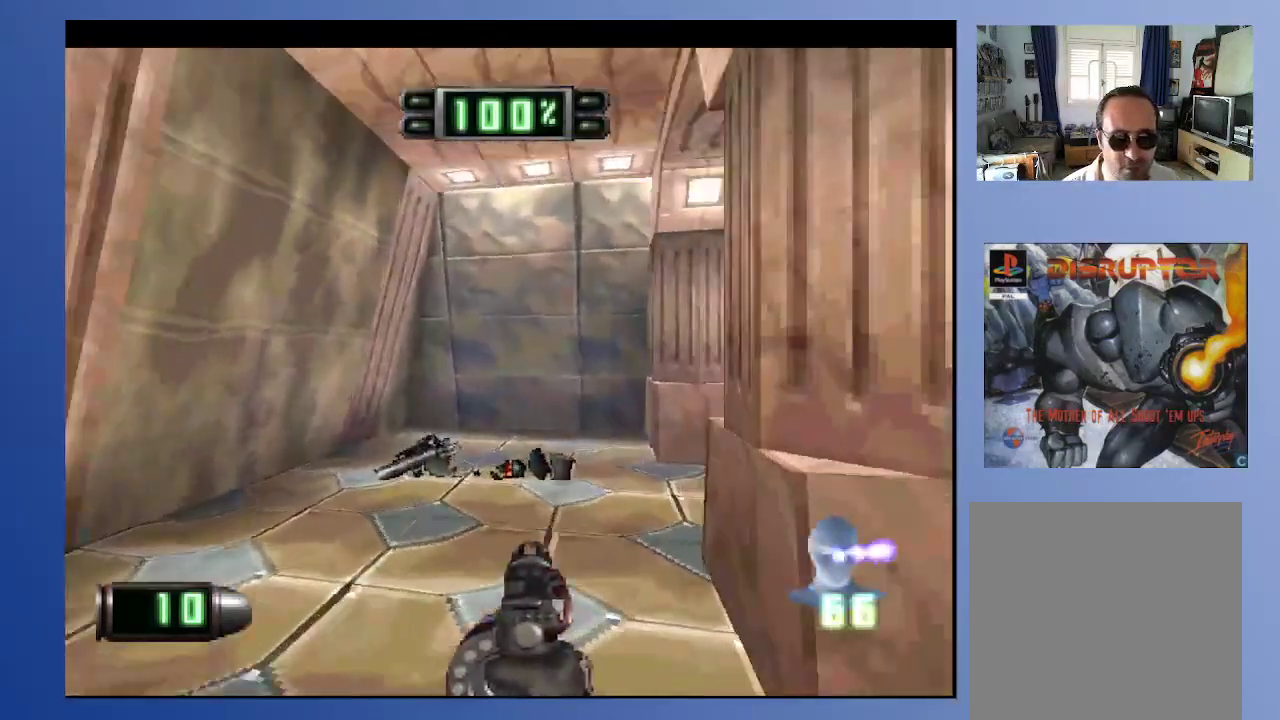
{"buttons": [], "left_stick": "down", "right_stick": "center", "events": [[100, "L2", "down"], [183, "DPAD_UP", "up"], [233, "DPAD_DOWN", "down"], [350, "DPAD_DOWN", "up"], [483, "DPAD_RIGHT", "up"], [500, "L2", "up"]]}
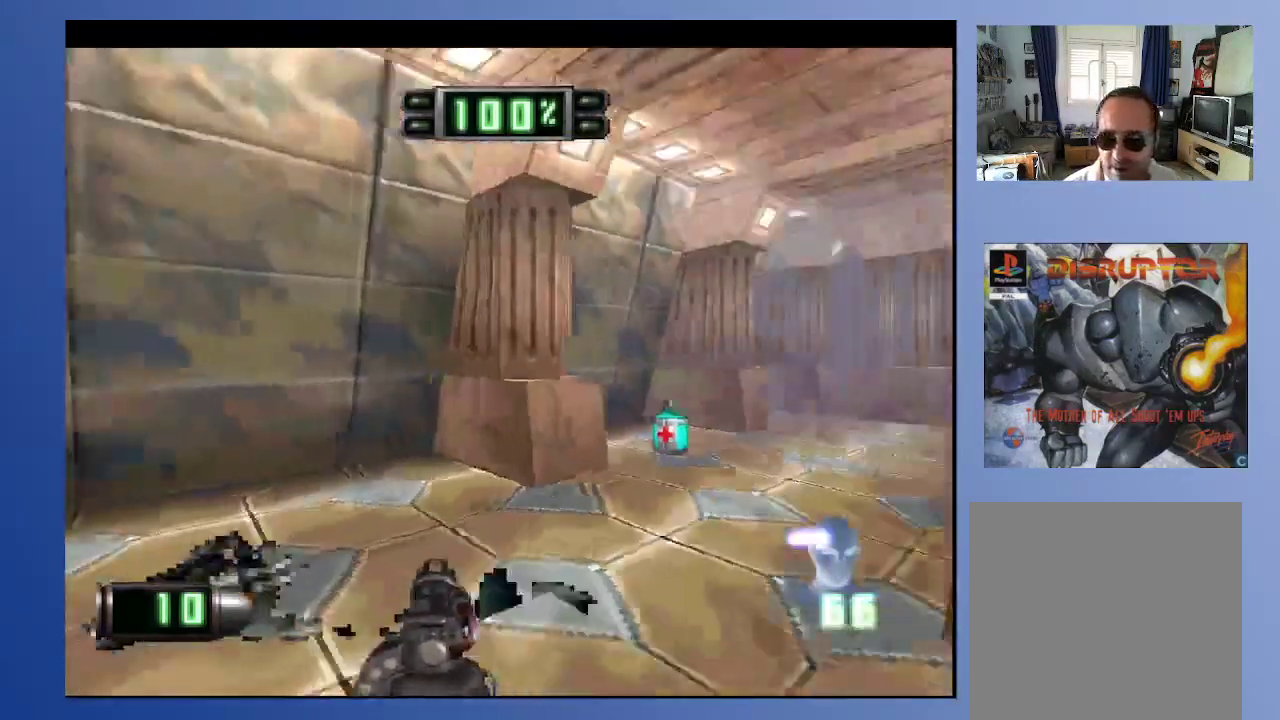
{"buttons": ["DPAD_UP"], "left_stick": "down", "right_stick": "center", "events": [[267, "DPAD_UP", "down"]]}
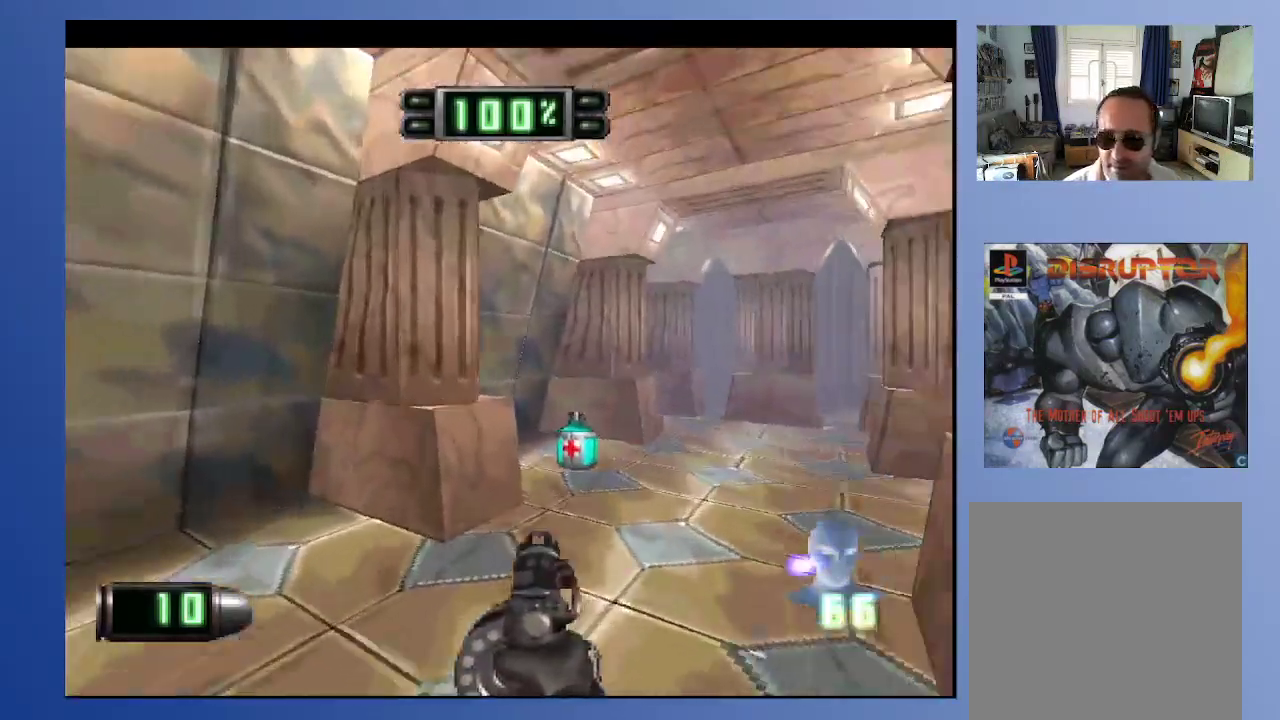
{"buttons": ["DPAD_RIGHT"], "left_stick": "down", "right_stick": "center", "events": [[17, "DPAD_UP", "up"], [417, "DPAD_RIGHT", "down"]]}
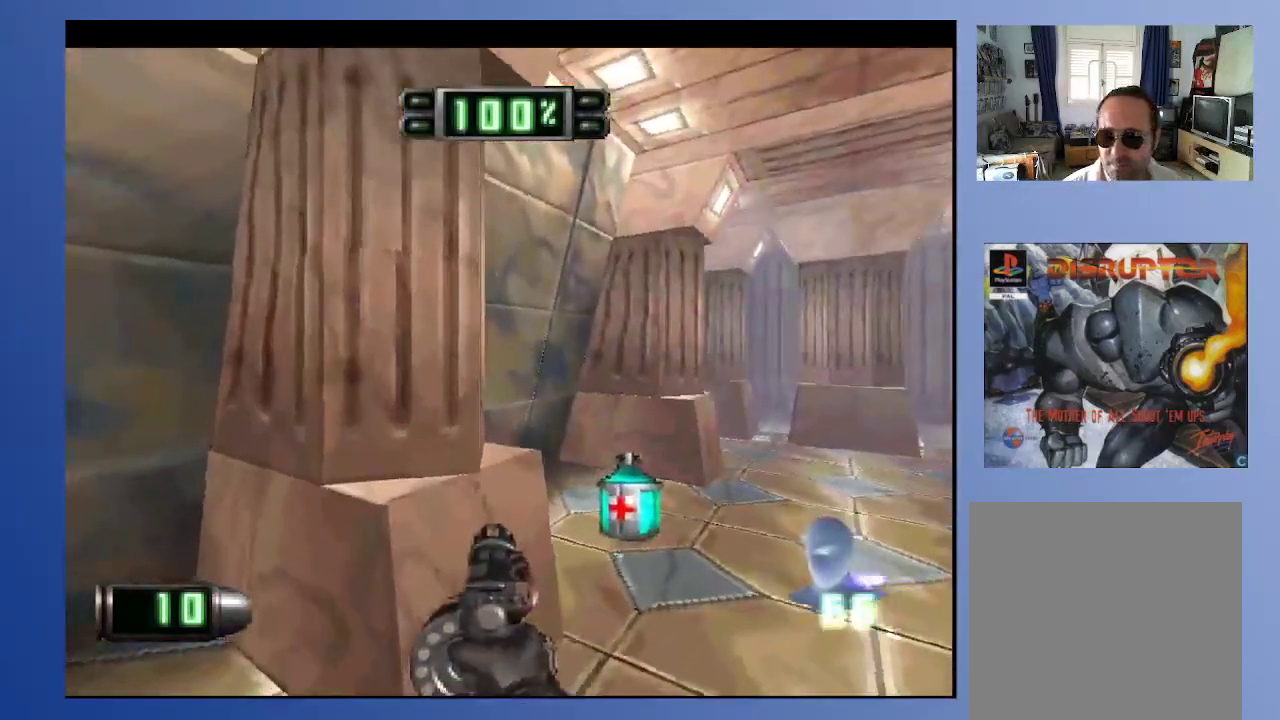
{"buttons": ["DPAD_UP"], "left_stick": "down", "right_stick": "center", "events": [[100, "DPAD_UP", "down"], [133, "DPAD_RIGHT", "up"], [250, "DPAD_UP", "up"], [400, "DPAD_RIGHT", "down"], [450, "DPAD_UP", "down"], [483, "DPAD_RIGHT", "up"]]}
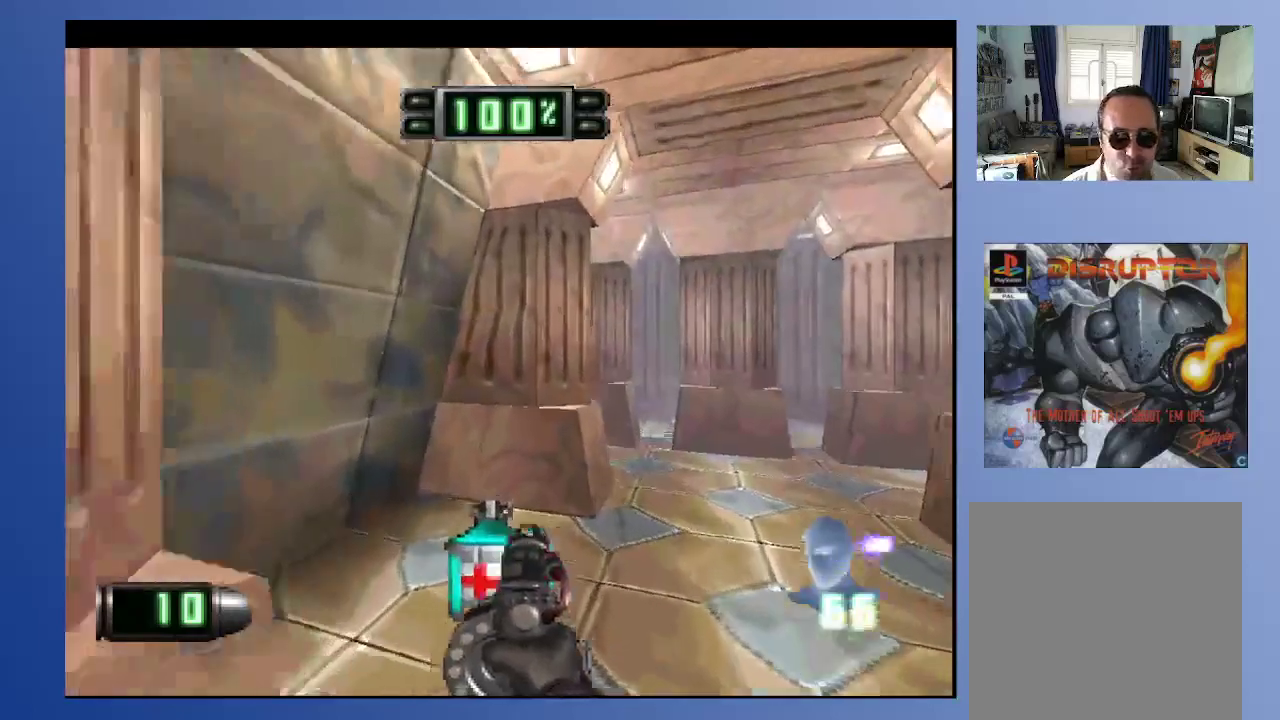
{"buttons": ["DPAD_UP", "DPAD_RIGHT"], "left_stick": "down", "right_stick": "center", "events": [[150, "DPAD_RIGHT", "down"], [217, "DPAD_UP", "up"], [333, "DPAD_RIGHT", "up"], [450, "DPAD_UP", "down"], [467, "DPAD_RIGHT", "down"]]}
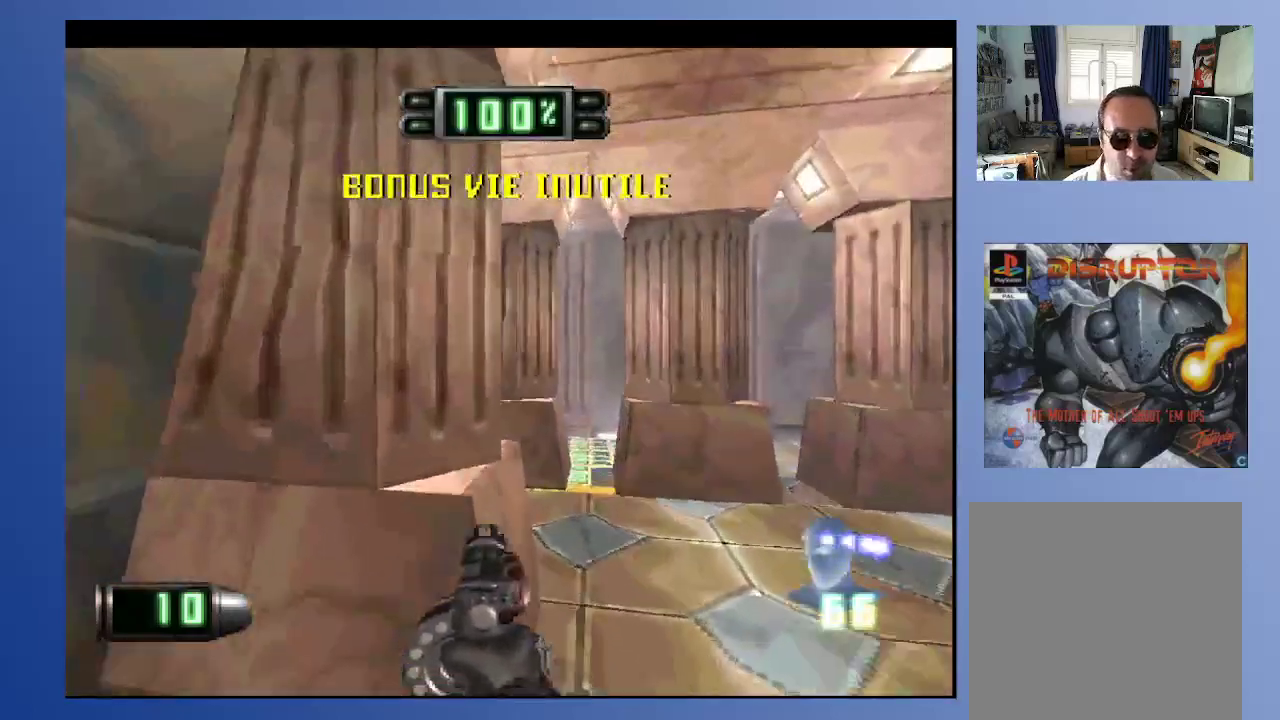
{"buttons": ["R2"], "left_stick": "down", "right_stick": "center", "events": [[133, "DPAD_RIGHT", "up"], [233, "DPAD_UP", "up"], [350, "R2", "down"]]}
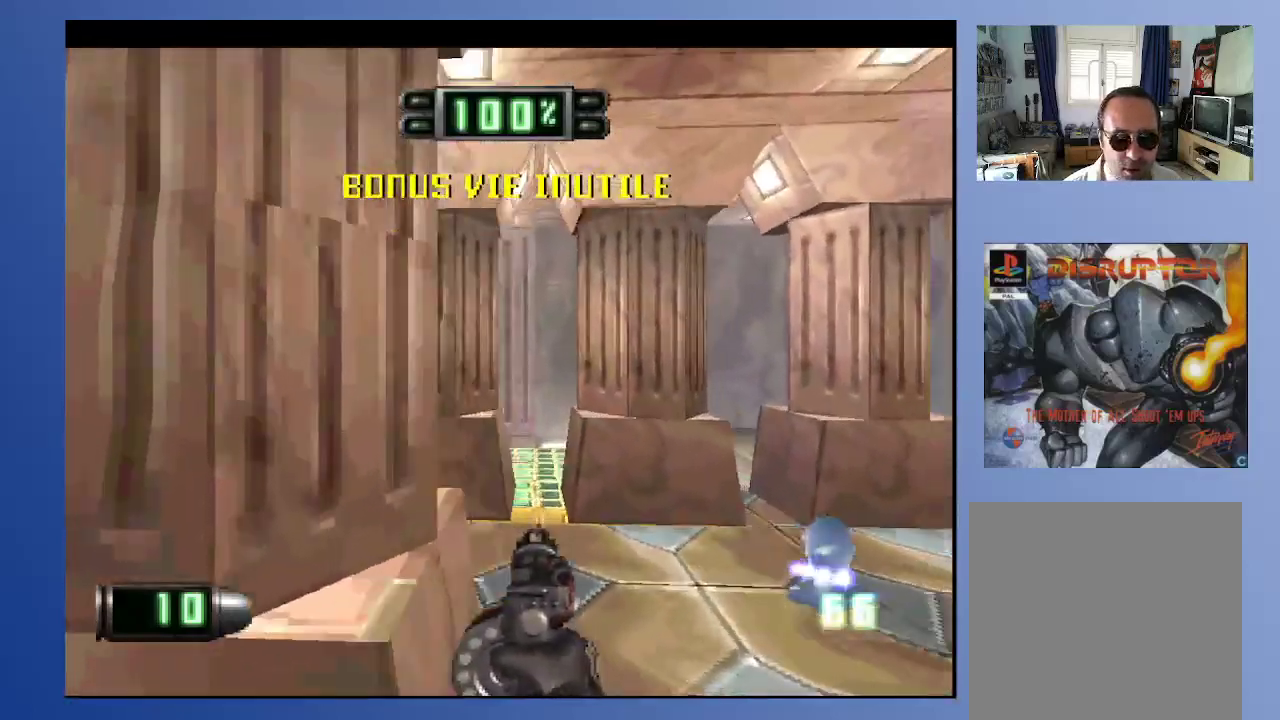
{"buttons": ["DPAD_RIGHT"], "left_stick": "down", "right_stick": "center", "events": [[17, "DPAD_RIGHT", "down"], [67, "R2", "up"], [167, "DPAD_RIGHT", "up"], [167, "DPAD_UP", "down"], [383, "DPAD_RIGHT", "down"], [417, "DPAD_UP", "up"]]}
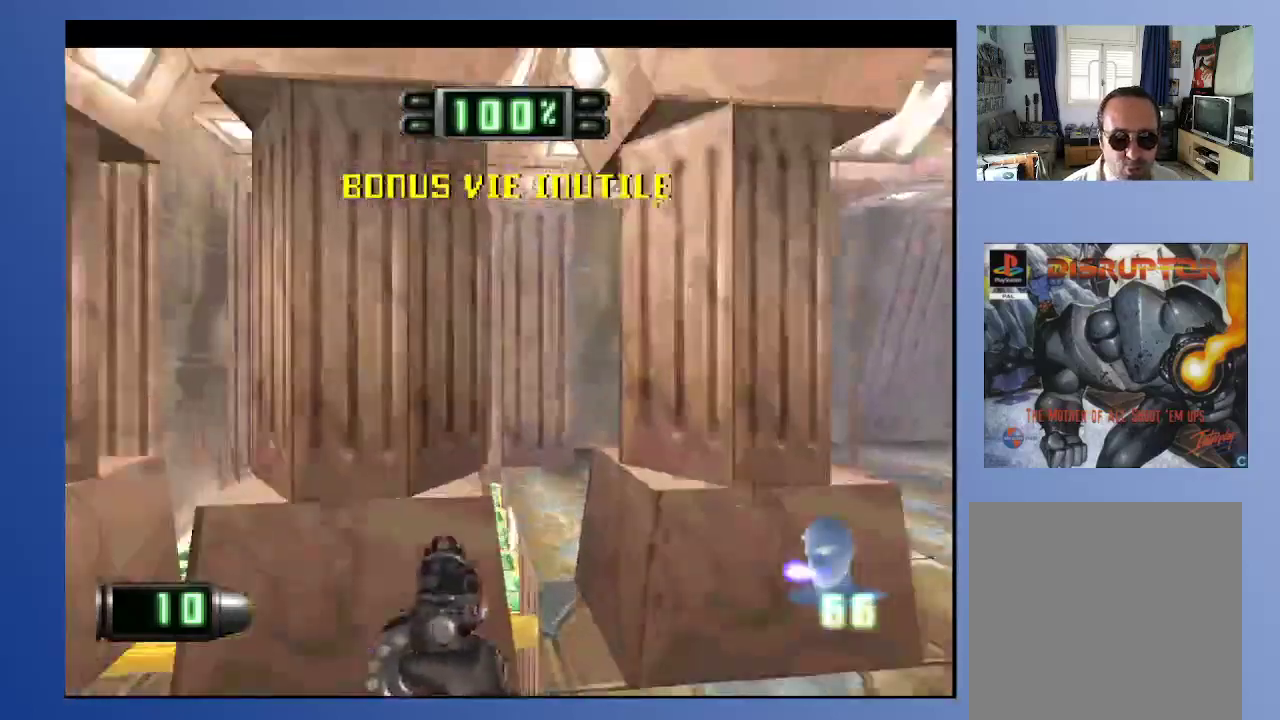
{"buttons": ["R2"], "left_stick": "down", "right_stick": "center", "events": [[117, "DPAD_UP", "down"], [150, "DPAD_RIGHT", "up"], [233, "R2", "down"], [283, "DPAD_UP", "up"]]}
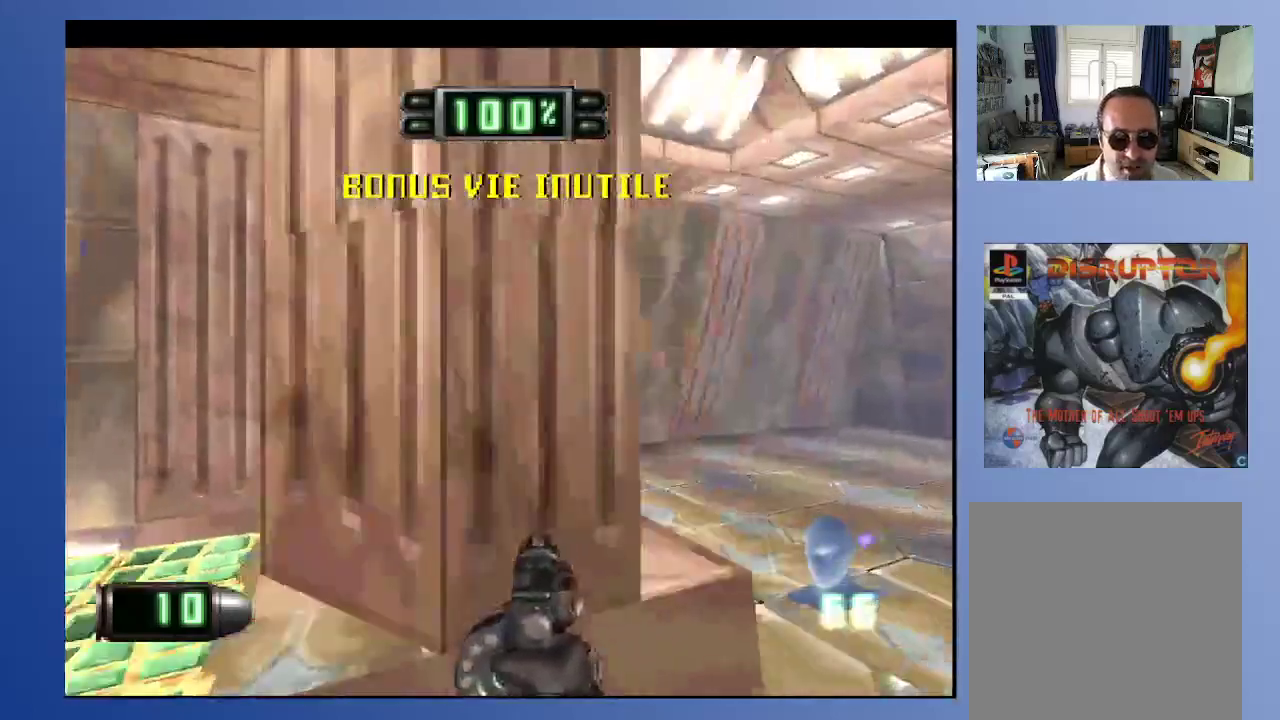
{"buttons": ["DPAD_UP", "DPAD_LEFT"], "left_stick": "down", "right_stick": "center", "events": [[33, "DPAD_LEFT", "down"], [100, "R2", "up"], [233, "DPAD_UP", "down"]]}
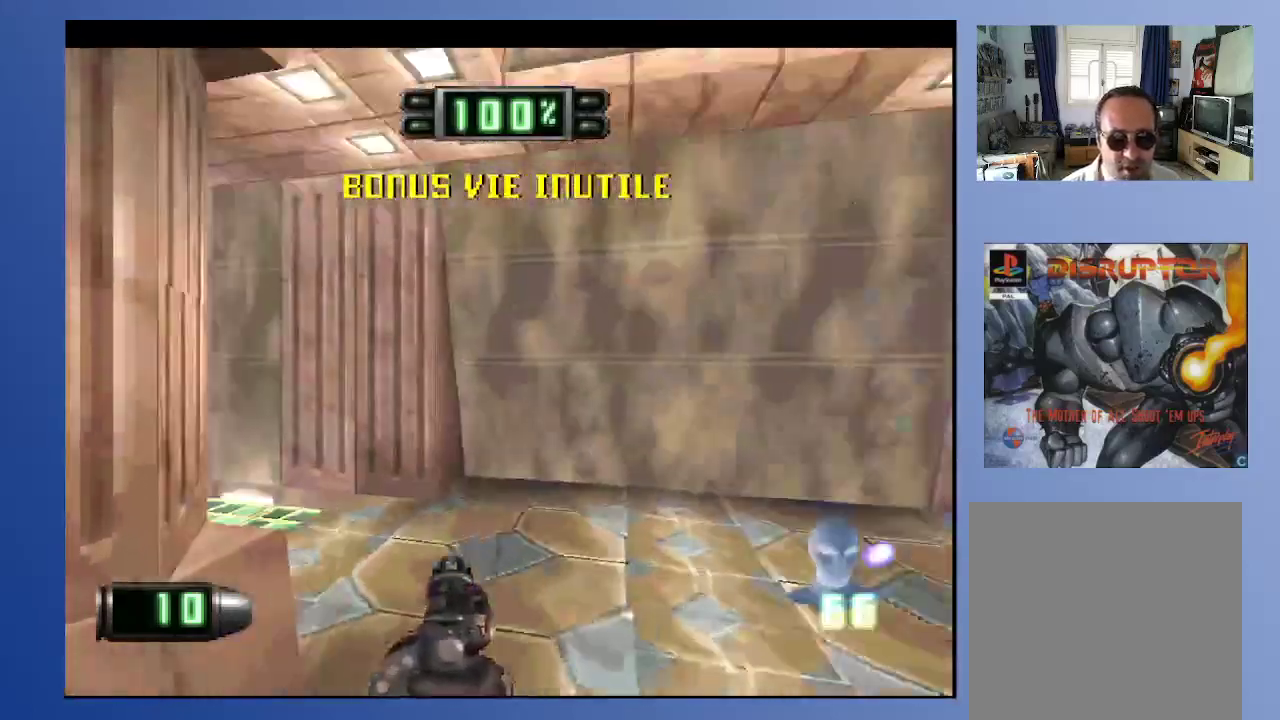
{"buttons": ["DPAD_LEFT"], "left_stick": "down", "right_stick": "center", "events": [[133, "DPAD_UP", "up"], [167, "DPAD_LEFT", "up"], [233, "R2", "down"], [383, "R2", "up"], [450, "DPAD_LEFT", "down"]]}
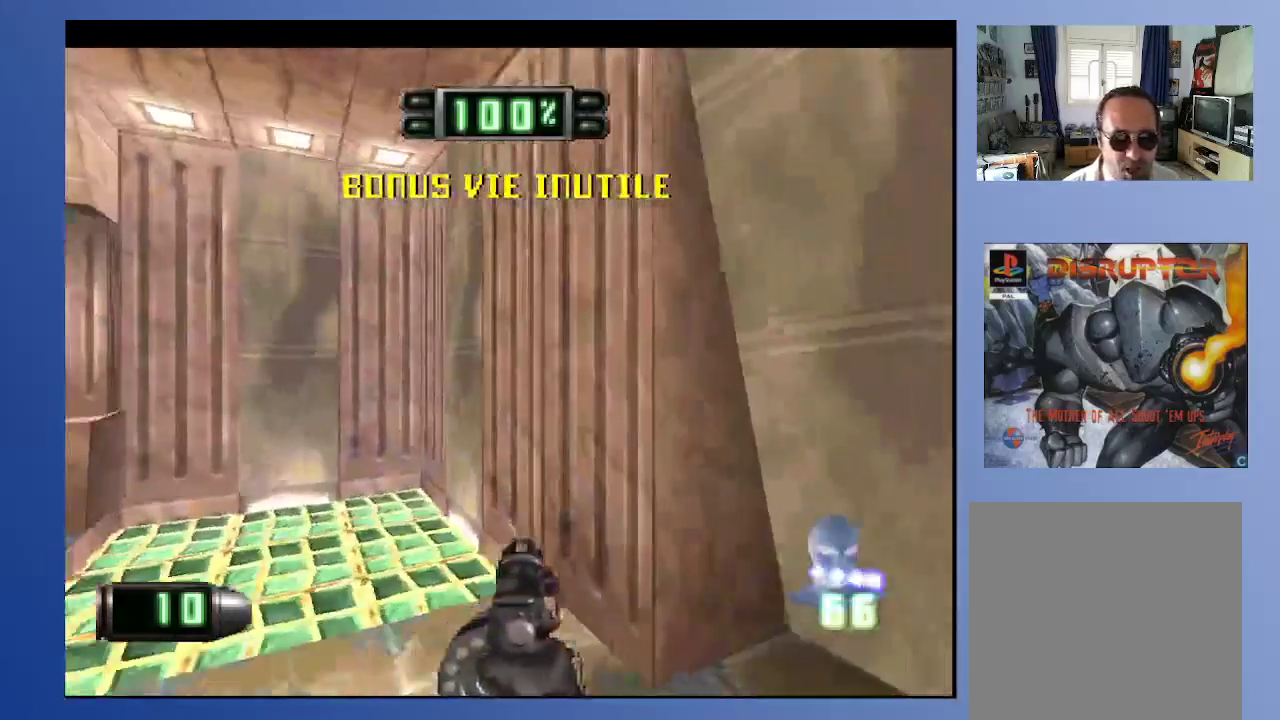
{"buttons": ["DPAD_LEFT"], "left_stick": "down", "right_stick": "center", "events": []}
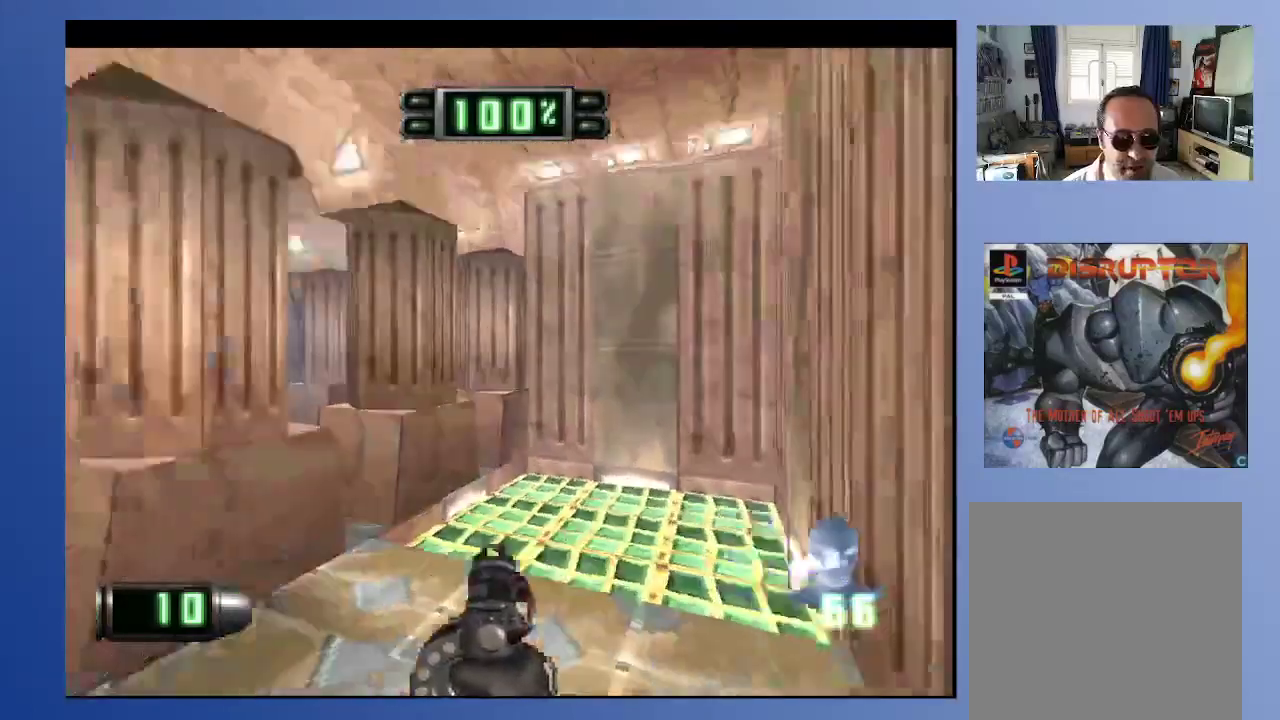
{"buttons": ["DPAD_LEFT"], "left_stick": "down", "right_stick": "center", "events": []}
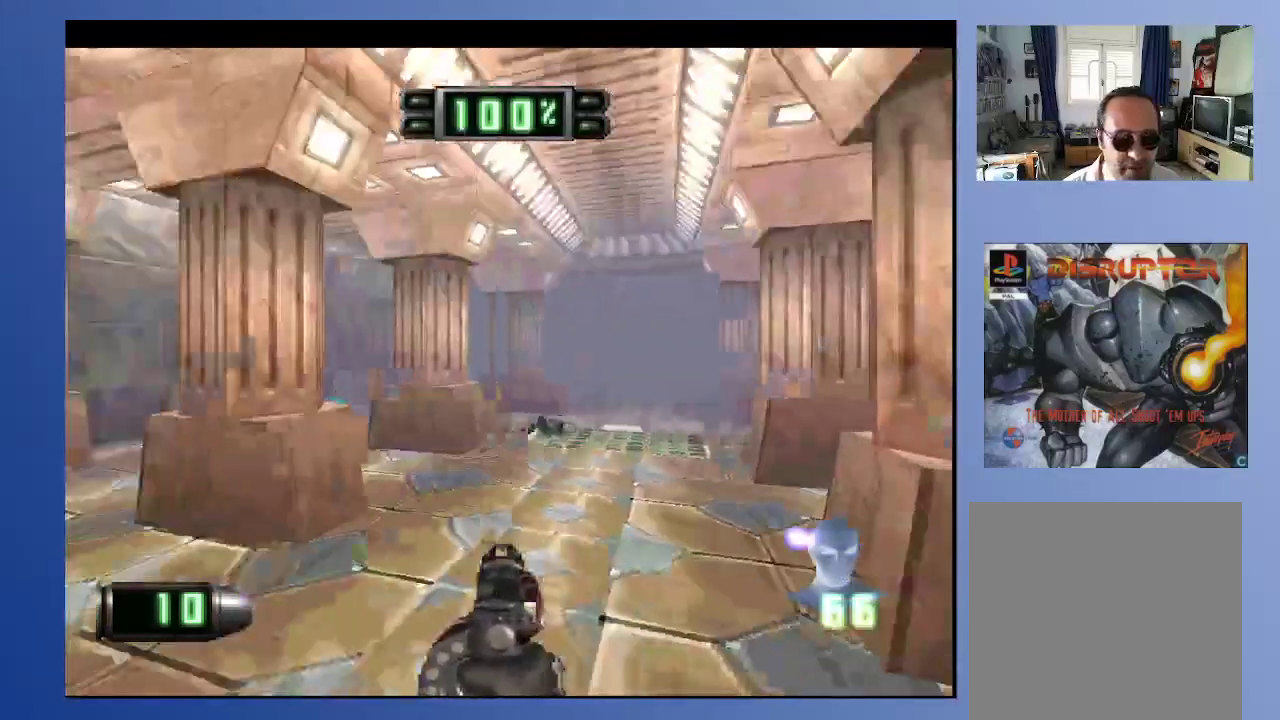
{"buttons": [], "left_stick": "down", "right_stick": "center", "events": [[33, "DPAD_LEFT", "up"], [100, "DPAD_LEFT", "down"], [433, "DPAD_LEFT", "up"]]}
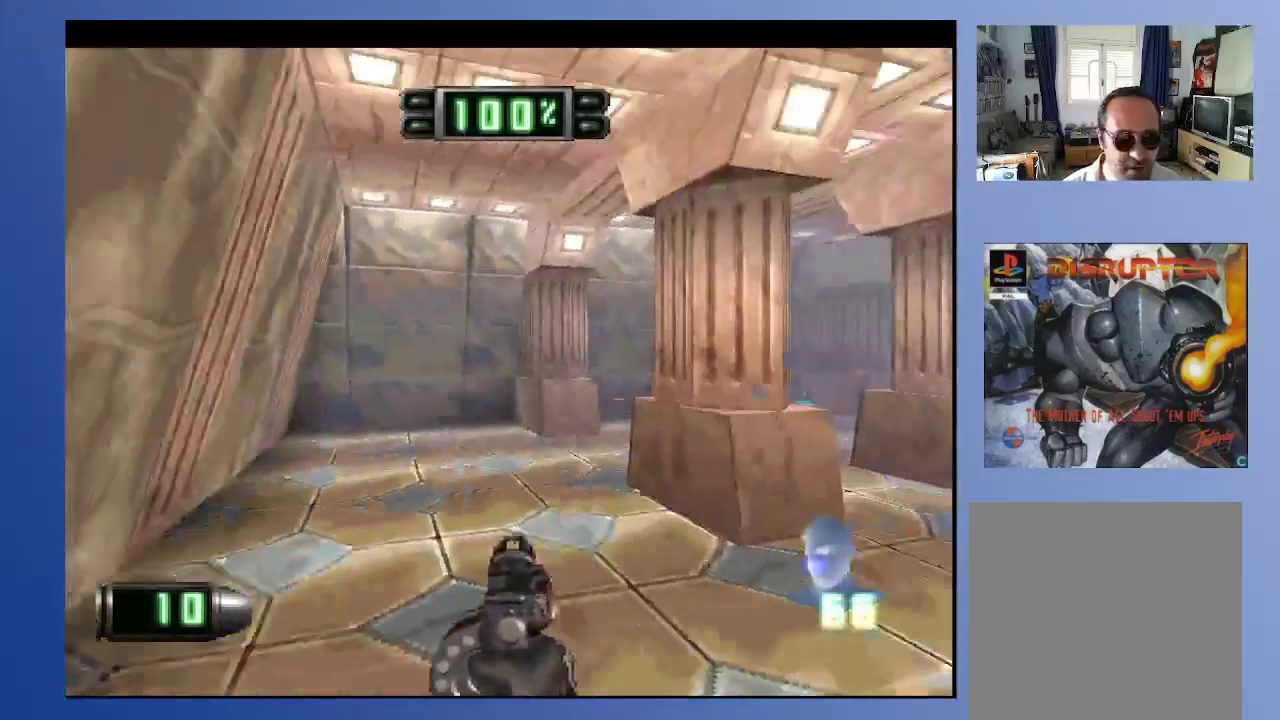
{"buttons": ["DPAD_RIGHT"], "left_stick": "down", "right_stick": "center", "events": [[50, "DPAD_RIGHT", "down"]]}
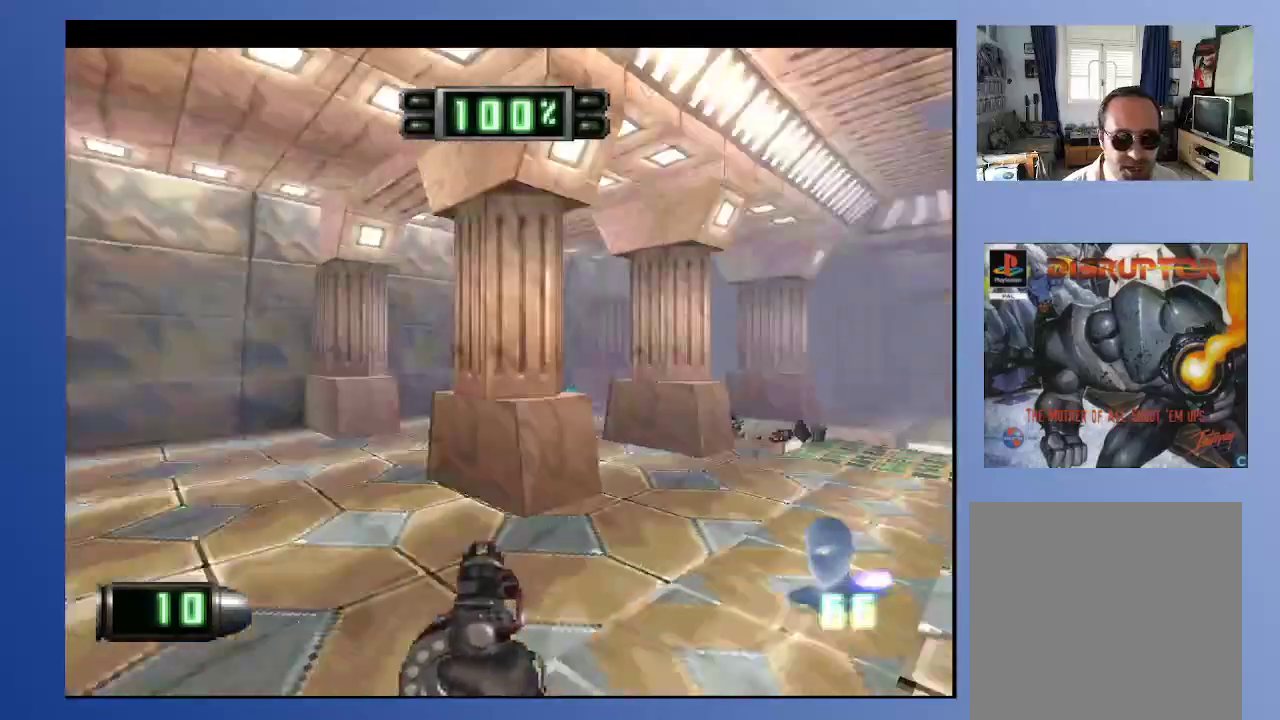
{"buttons": ["DPAD_UP", "DPAD_RIGHT"], "left_stick": "down", "right_stick": "center", "events": [[133, "DPAD_UP", "down"], [167, "DPAD_RIGHT", "up"], [417, "DPAD_RIGHT", "down"]]}
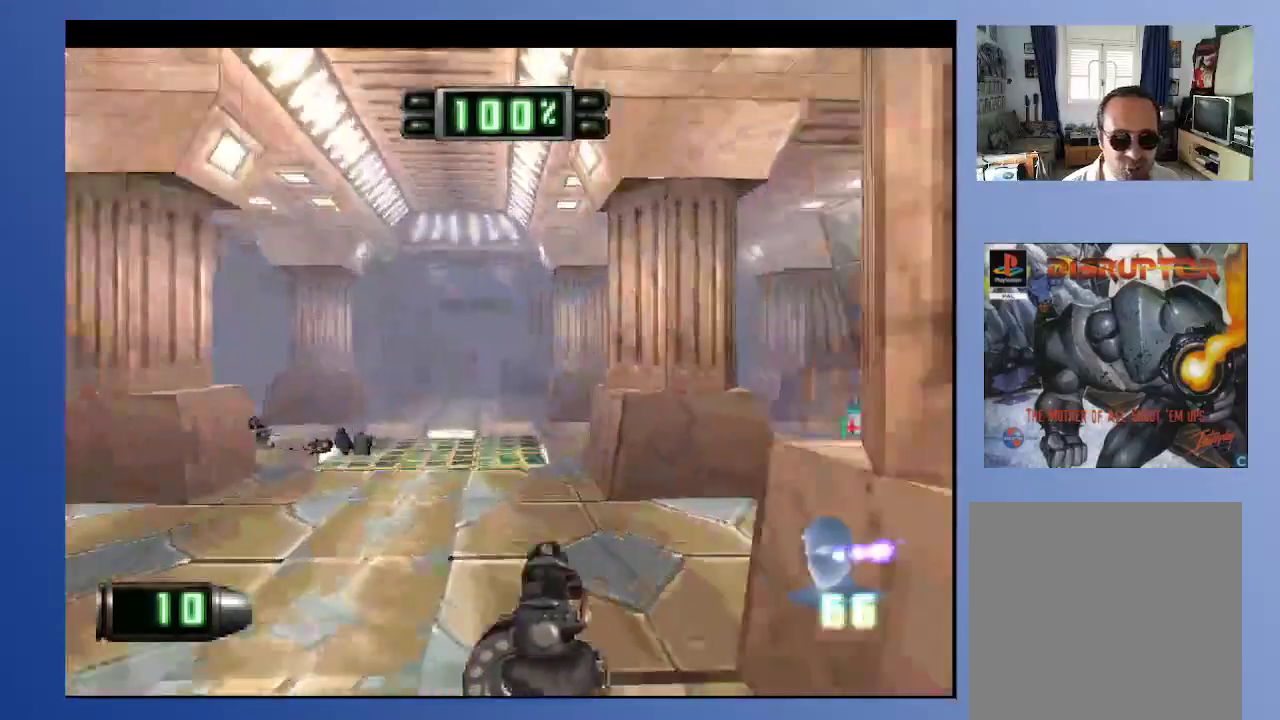
{"buttons": [], "left_stick": "down", "right_stick": "center", "events": [[33, "DPAD_RIGHT", "up"], [100, "DPAD_LEFT", "down"], [233, "DPAD_UP", "up"], [250, "DPAD_LEFT", "up"]]}
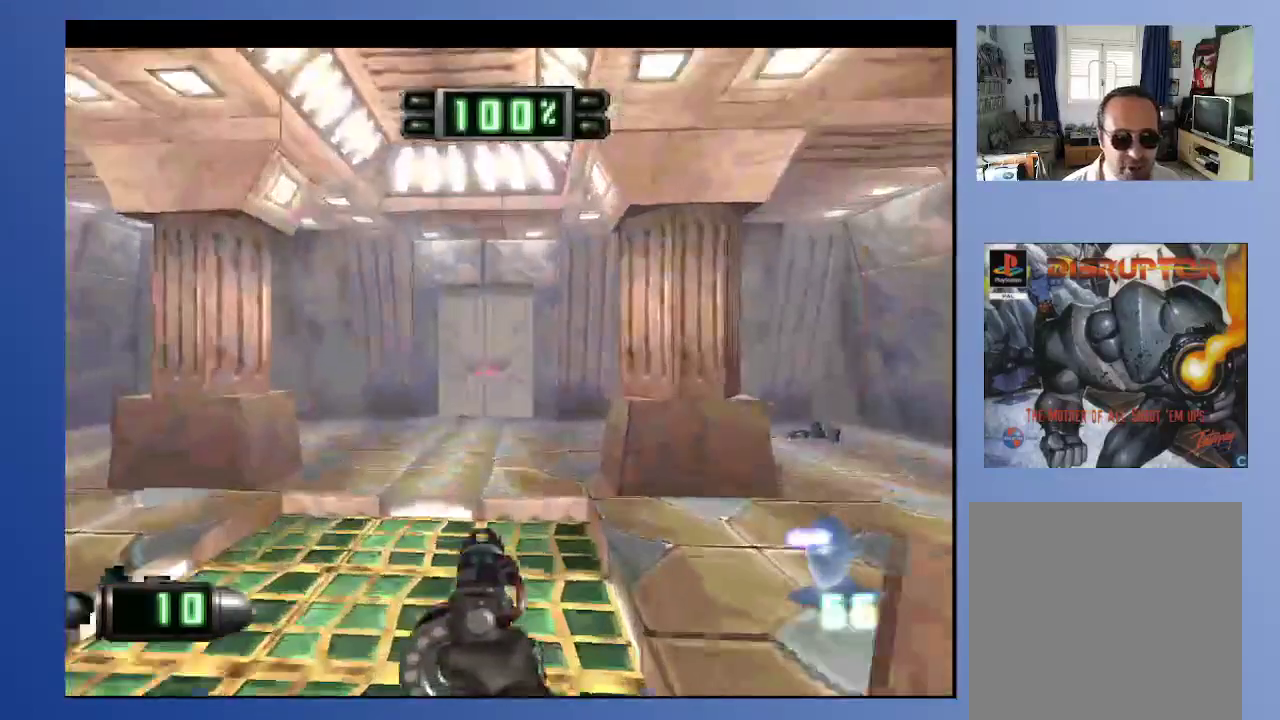
{"buttons": ["DPAD_UP"], "left_stick": "down", "right_stick": "center", "events": [[267, "DPAD_LEFT", "down"], [267, "DPAD_UP", "down"], [400, "DPAD_LEFT", "up"]]}
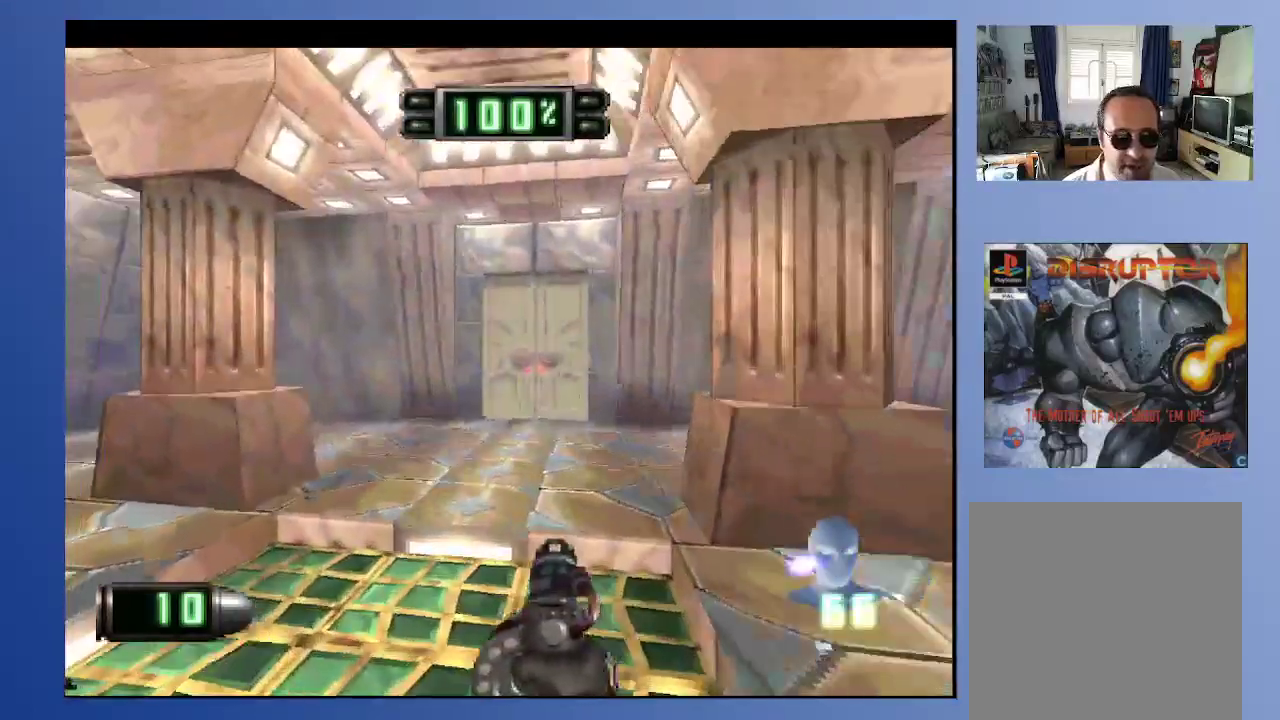
{"buttons": ["DPAD_UP"], "left_stick": "down", "right_stick": "center", "events": [[267, "DPAD_RIGHT", "down"], [417, "DPAD_RIGHT", "up"]]}
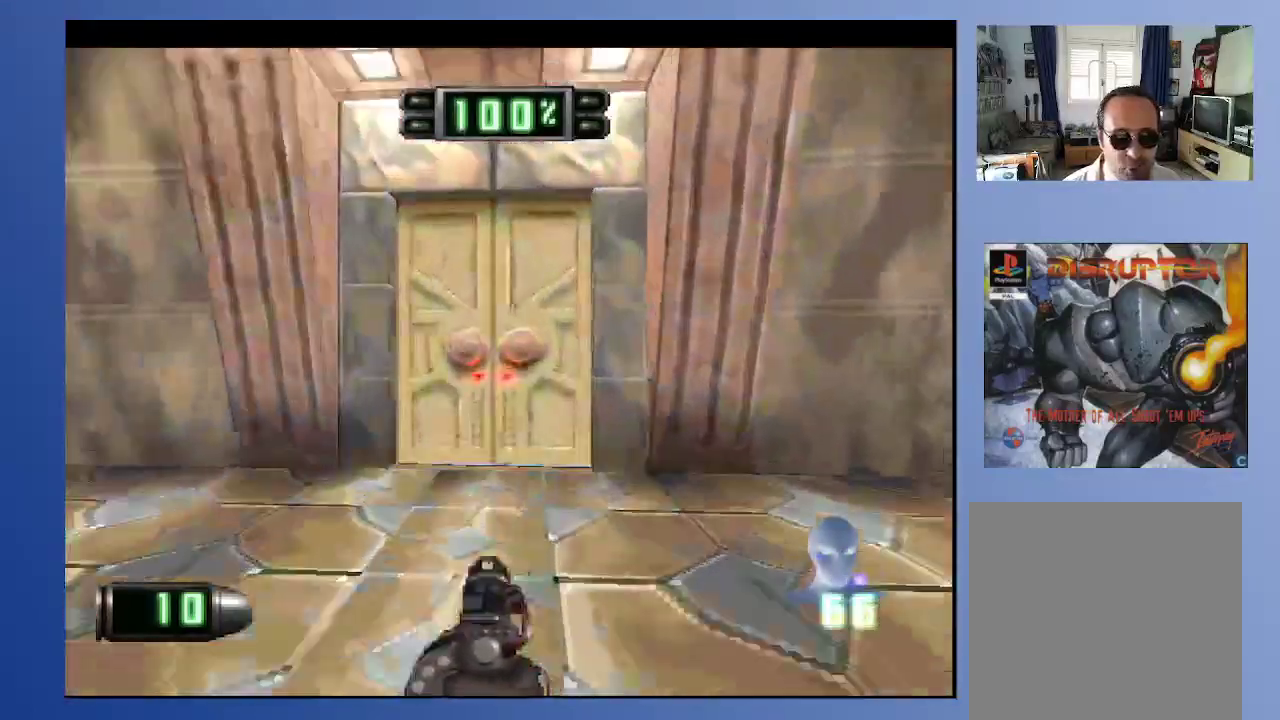
{"buttons": ["Y"], "left_stick": "down", "right_stick": "center", "events": [[417, "DPAD_UP", "up"], [467, "Y", "down"]]}
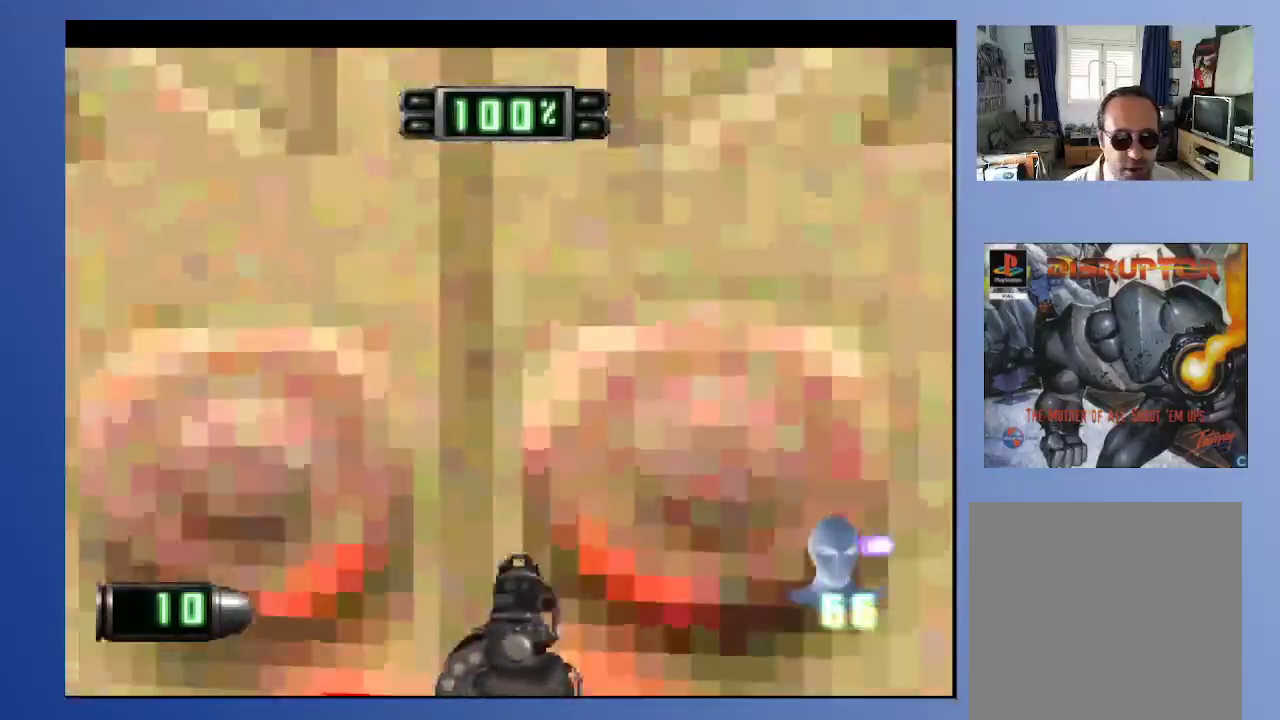
{"buttons": [], "left_stick": "down", "right_stick": "center", "events": [[50, "DPAD_DOWN", "down"], [67, "Y", "up"], [167, "DPAD_DOWN", "up"]]}
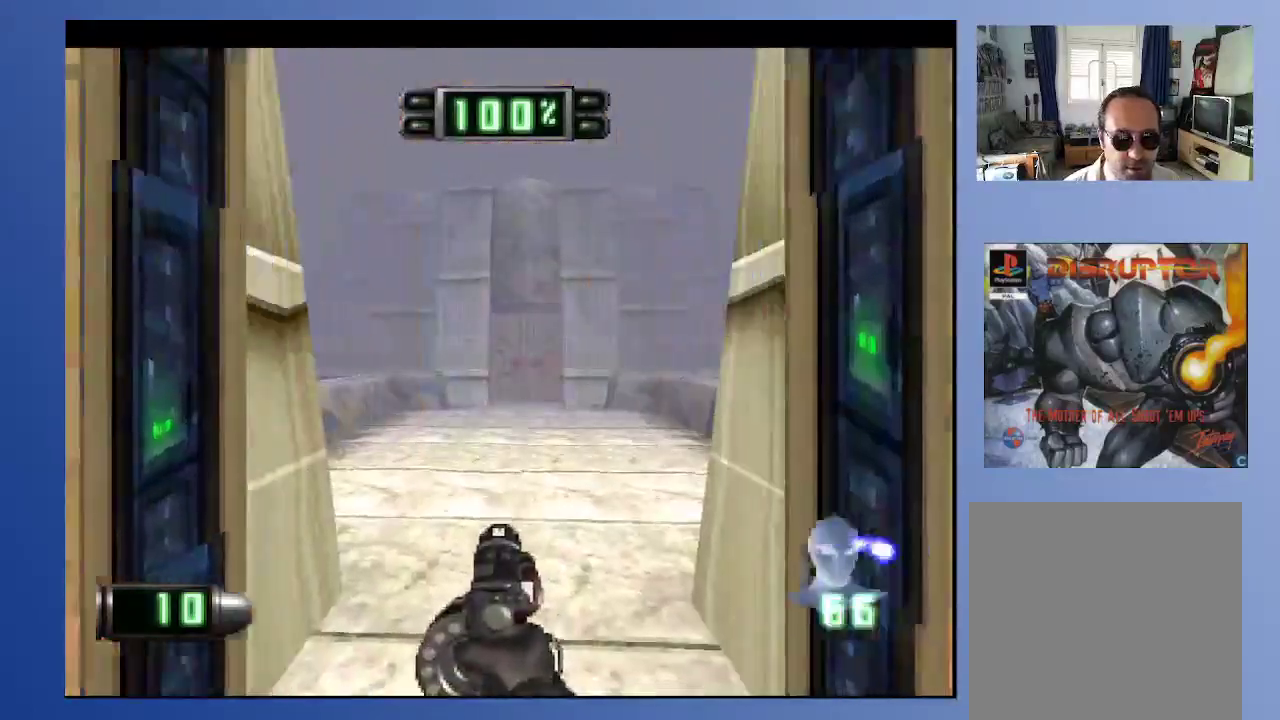
{"buttons": [], "left_stick": "center", "right_stick": "center", "events": [[117, "left_stick", "center"], [283, "DPAD_UP", "down"], [500, "DPAD_UP", "up"]]}
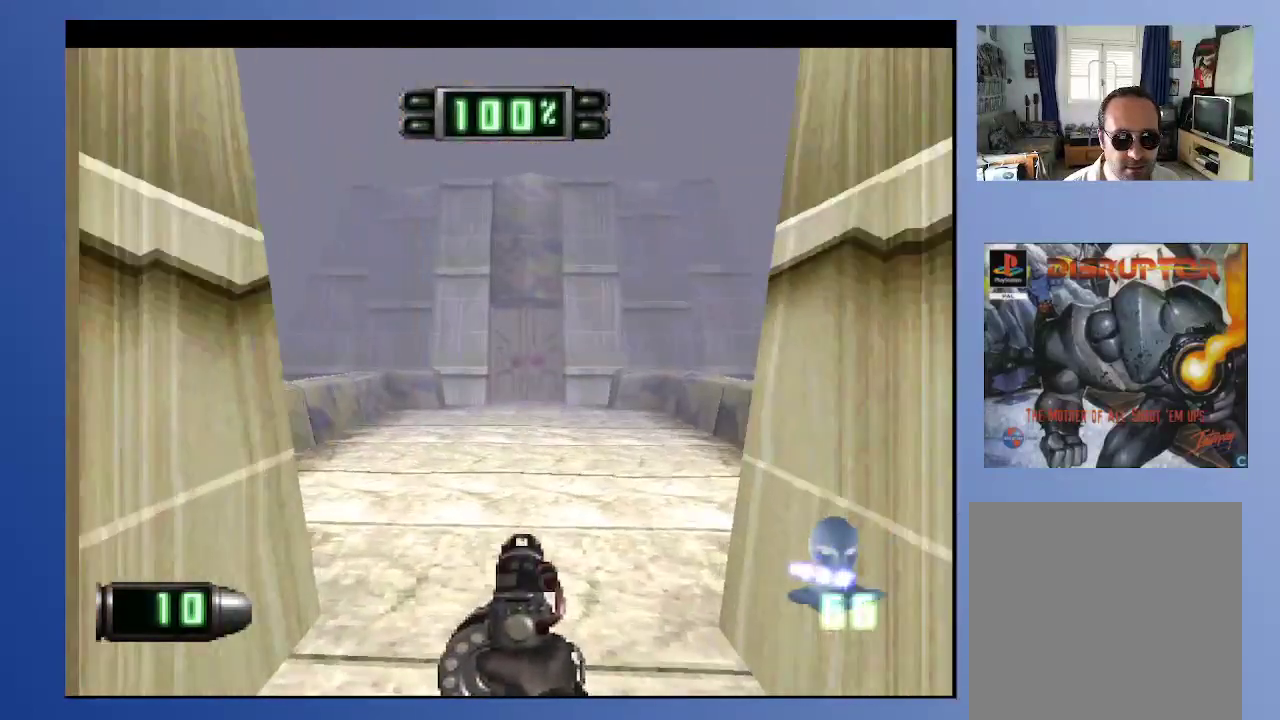
{"buttons": ["DPAD_LEFT"], "left_stick": "center", "right_stick": "center", "events": [[500, "DPAD_LEFT", "down"]]}
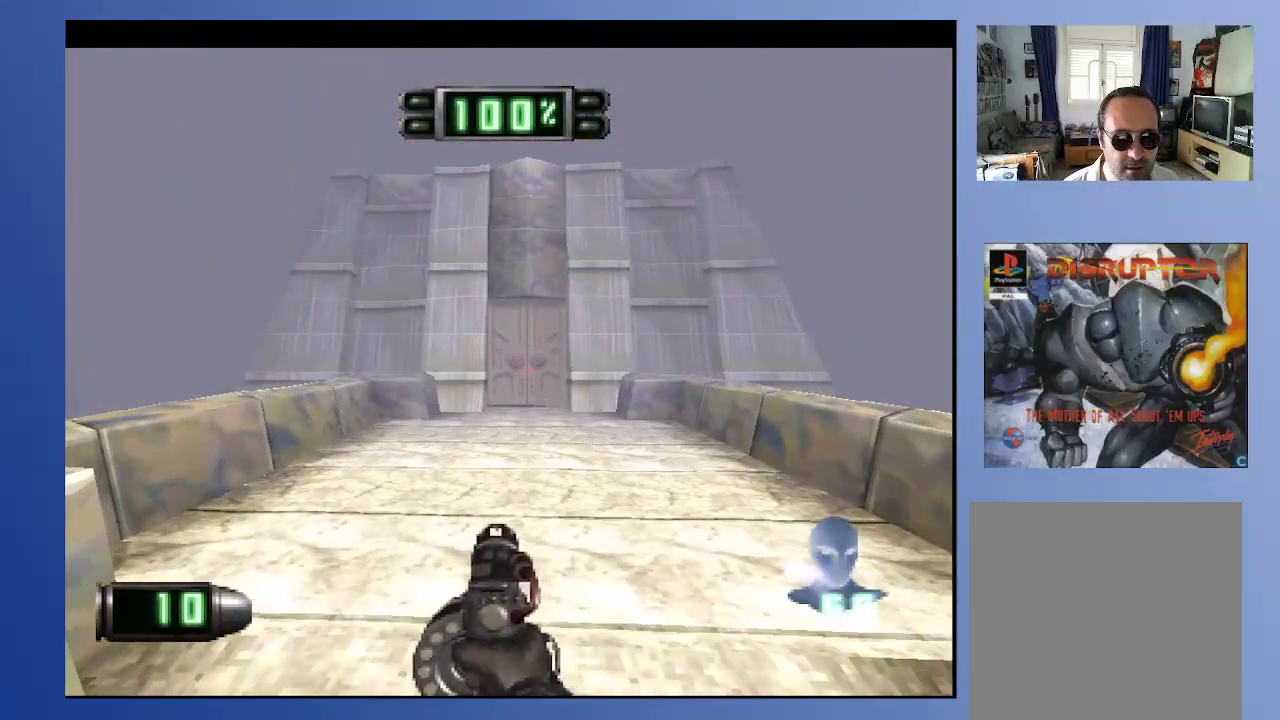
{"buttons": ["DPAD_UP", "DPAD_RIGHT"], "left_stick": "down", "right_stick": "center", "events": [[183, "DPAD_LEFT", "up"], [300, "DPAD_RIGHT", "down"], [433, "DPAD_UP", "down"], [433, "left_stick", "down"]]}
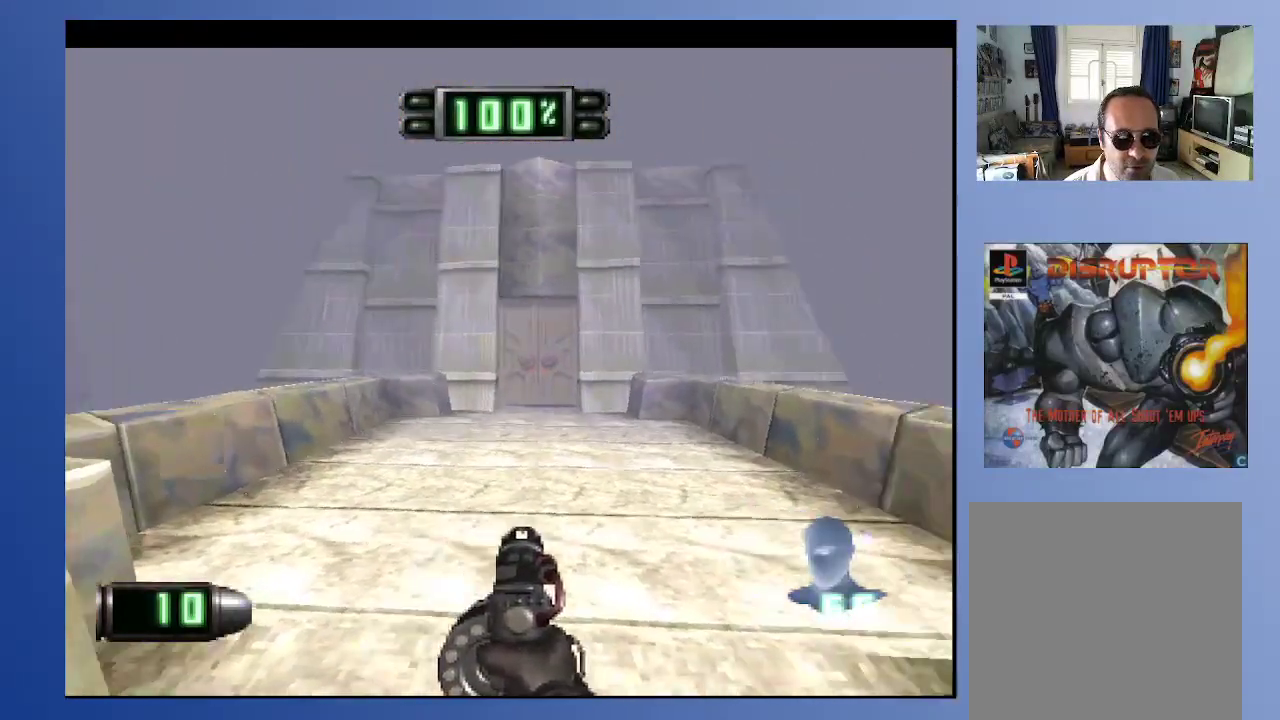
{"buttons": ["DPAD_UP"], "left_stick": "down", "right_stick": "center", "events": [[33, "DPAD_RIGHT", "up"], [300, "DPAD_LEFT", "down"], [450, "DPAD_LEFT", "up"]]}
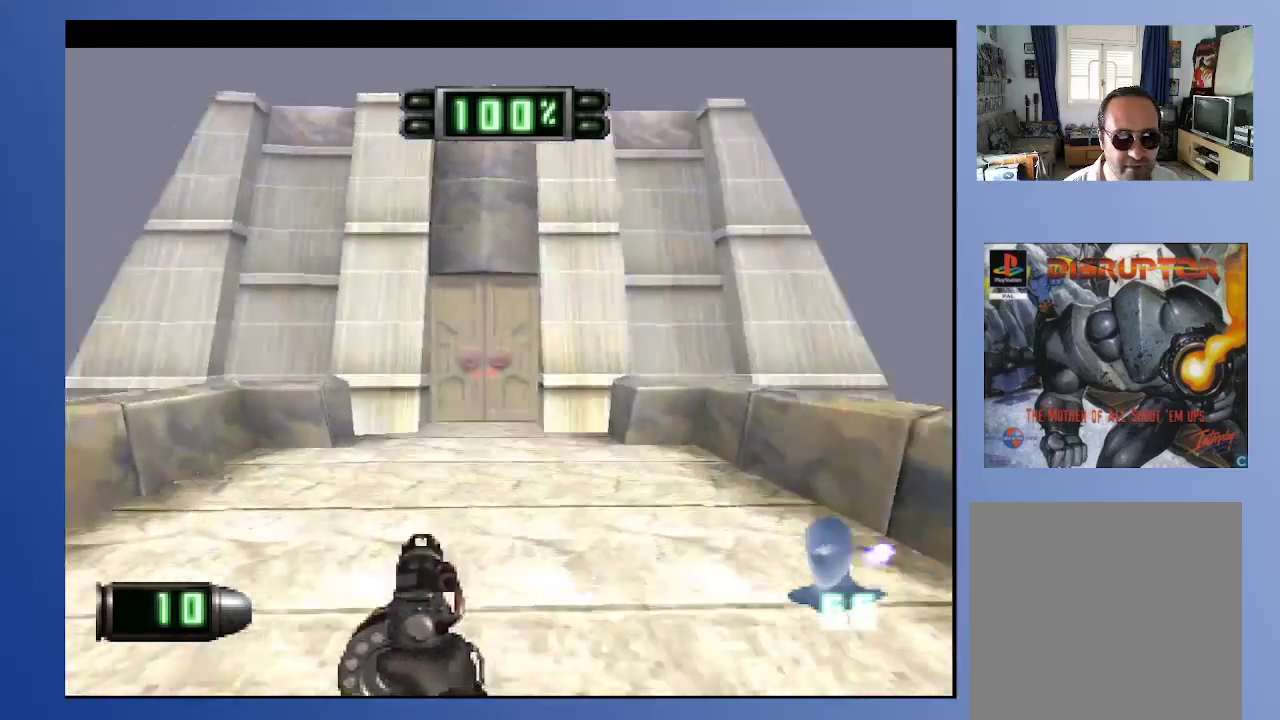
{"buttons": ["DPAD_UP"], "left_stick": "down", "right_stick": "center", "events": []}
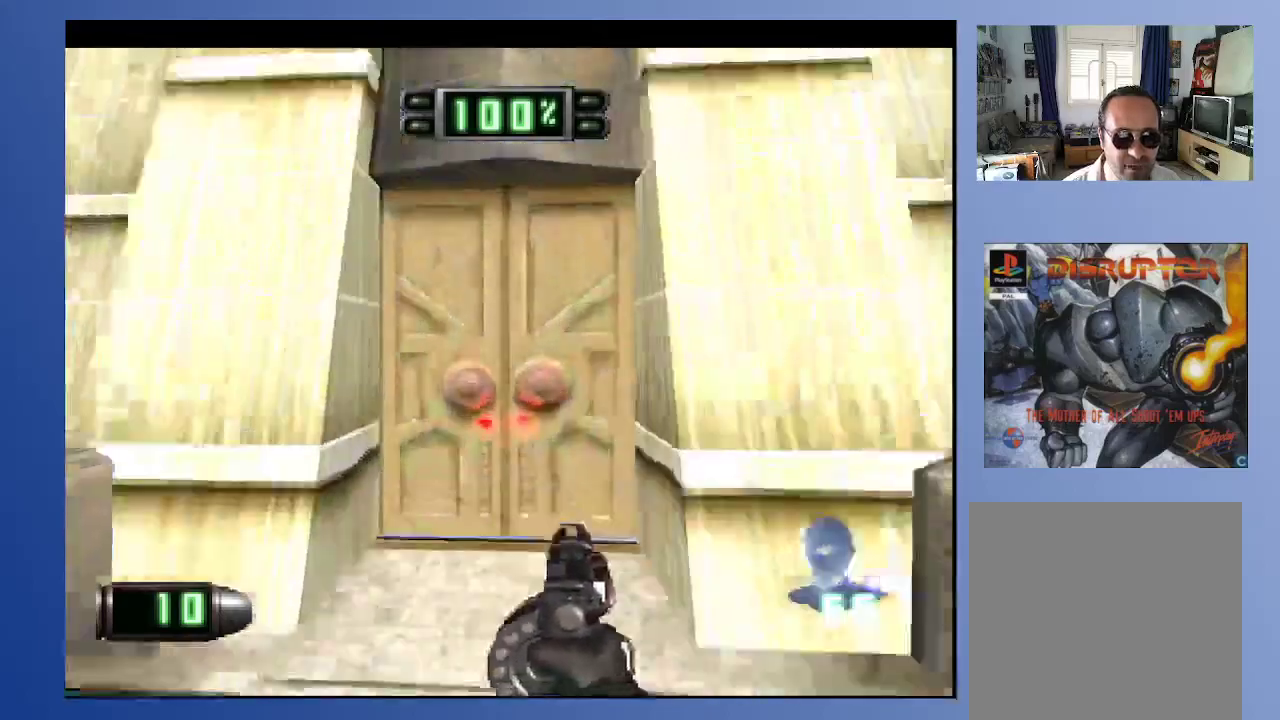
{"buttons": [], "left_stick": "down", "right_stick": "center", "events": [[183, "DPAD_UP", "up"], [217, "Y", "down"], [333, "Y", "up"]]}